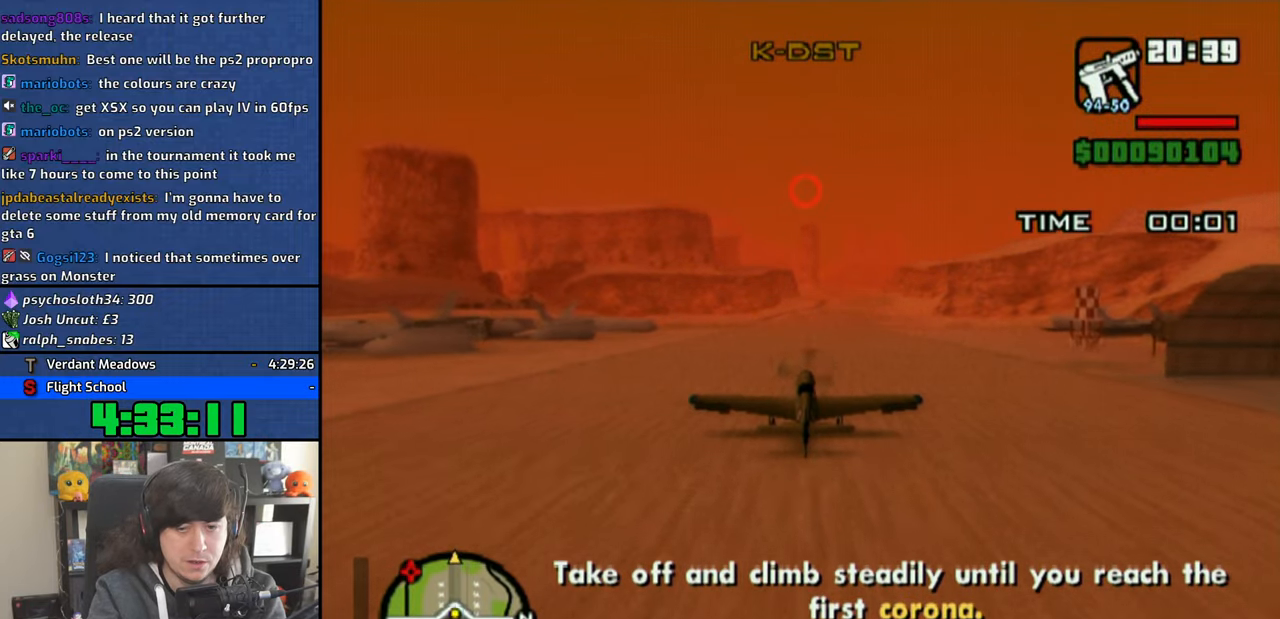
Gameplay with a controller (PlayStation layout); each line is a JSON object with the inputs held at the frame after it. "events" lists button and stick changes between this image and that frame as [ms after this image, input, new state], when the widget could be followed in between.
{"buttons": ["CROSS"], "left_stick": "center", "right_stick": "center", "events": []}
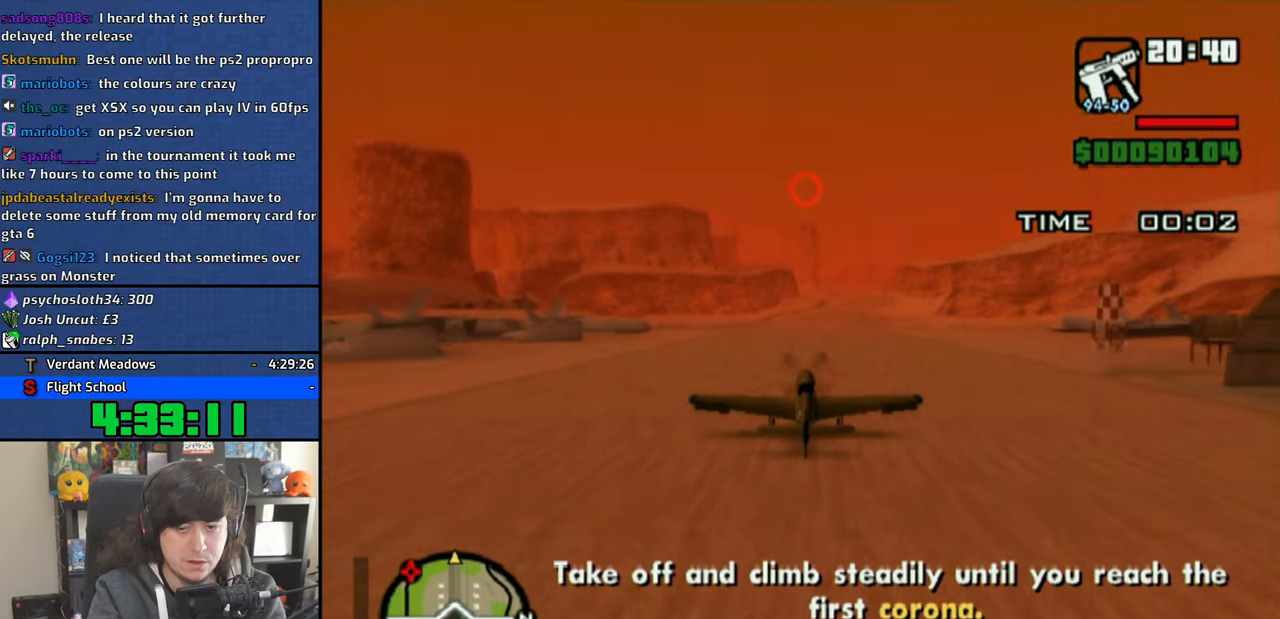
{"buttons": ["CROSS"], "left_stick": "center", "right_stick": "center", "events": []}
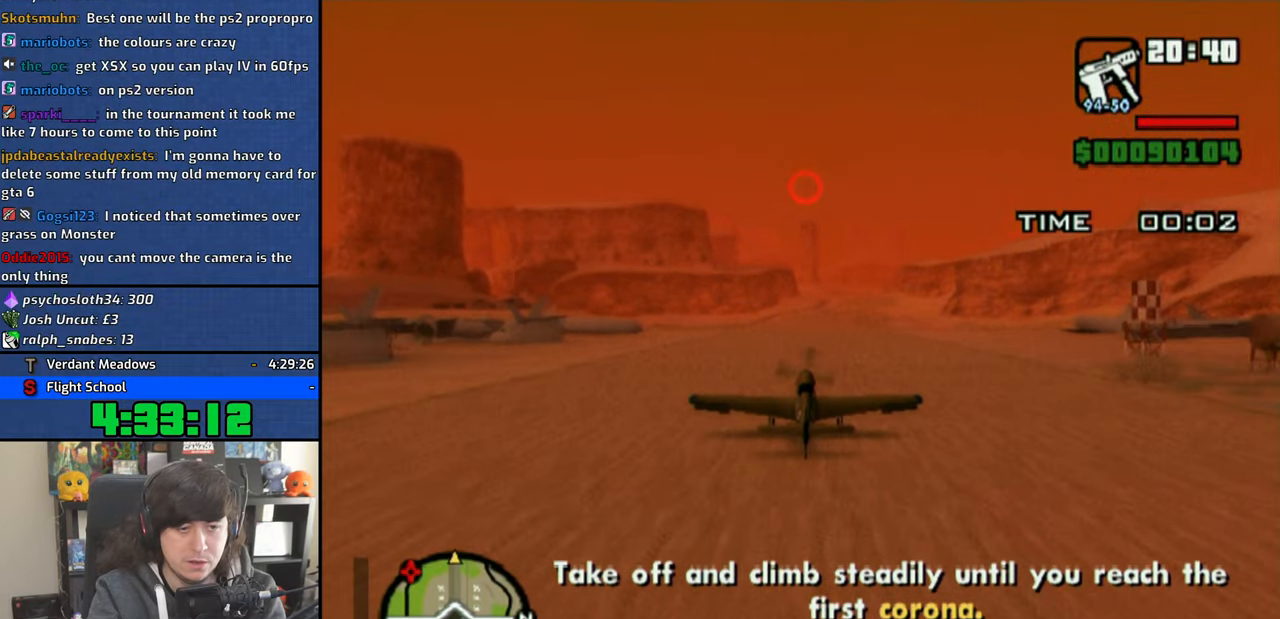
{"buttons": ["CROSS"], "left_stick": "center", "right_stick": "center", "events": []}
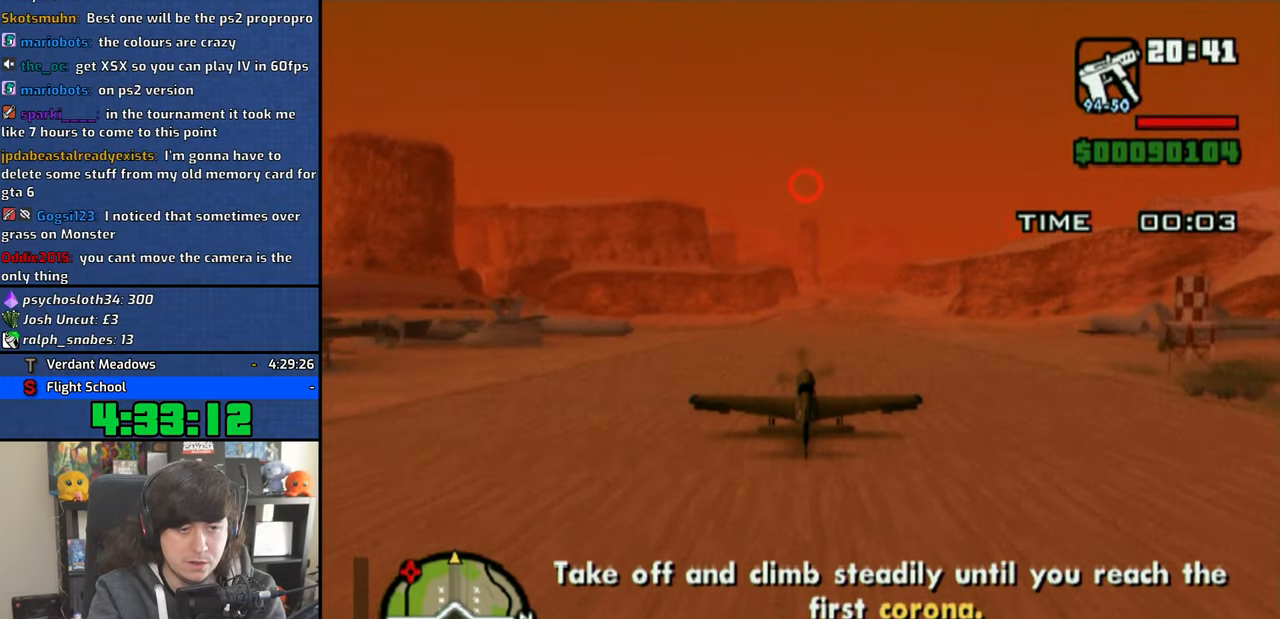
{"buttons": ["CROSS"], "left_stick": "center", "right_stick": "center", "events": []}
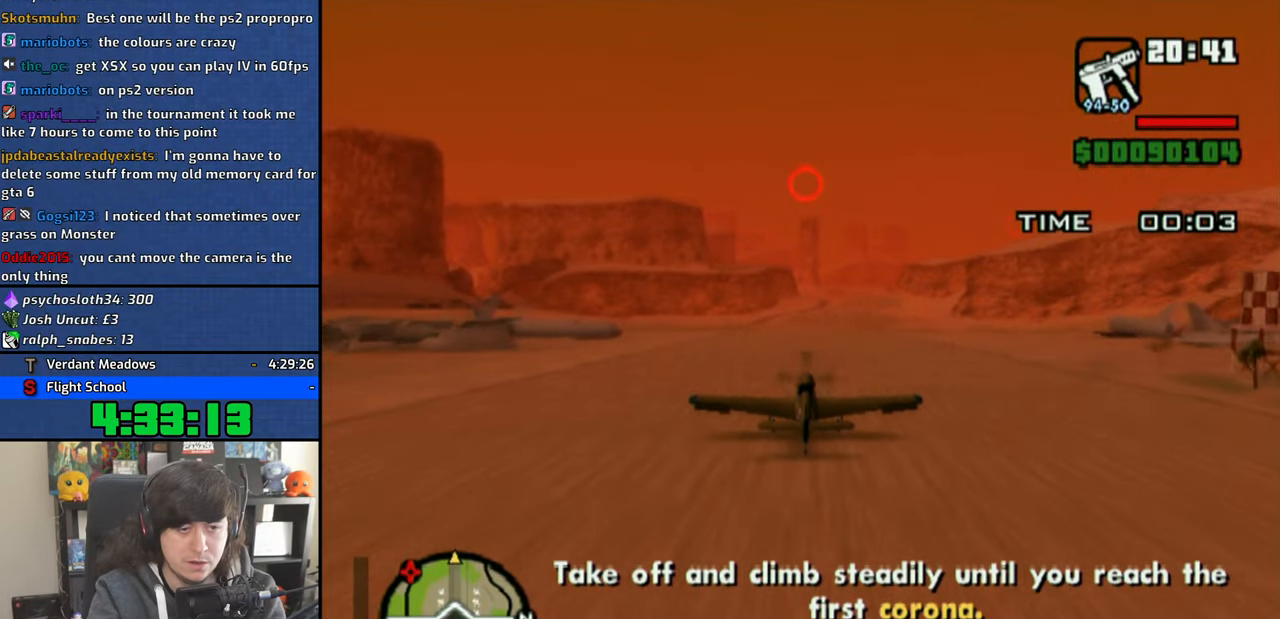
{"buttons": ["CROSS"], "left_stick": "down", "right_stick": "center", "events": [[316, "left_stick", "down"]]}
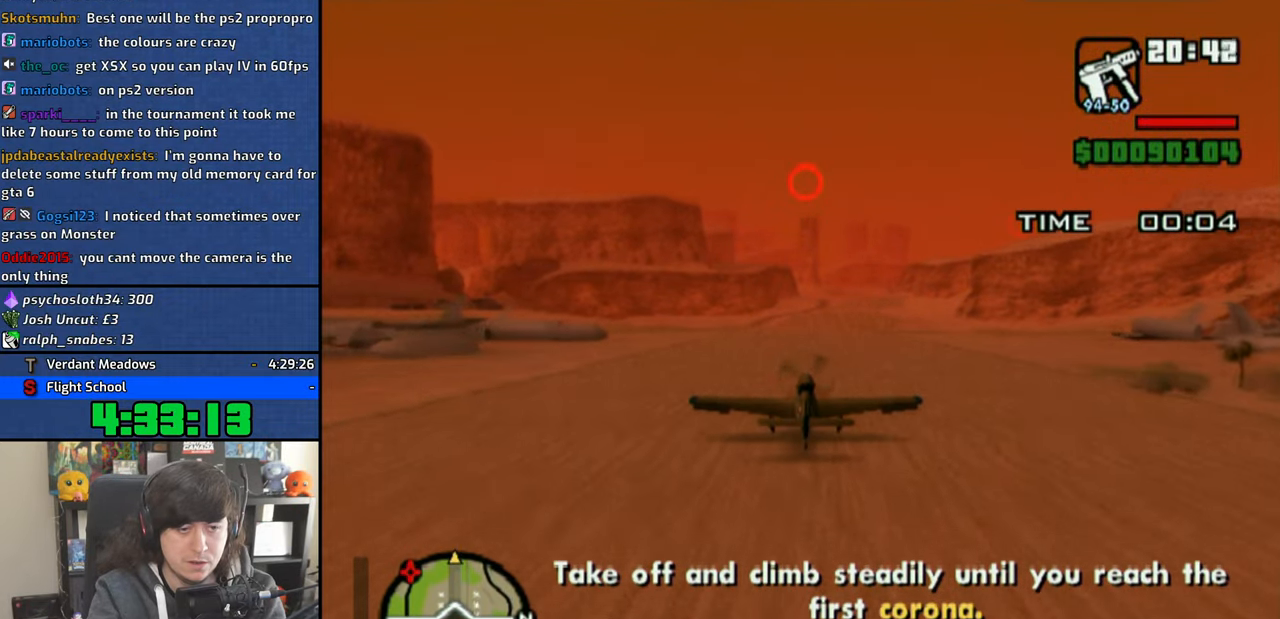
{"buttons": ["CROSS"], "left_stick": "down", "right_stick": "center", "events": []}
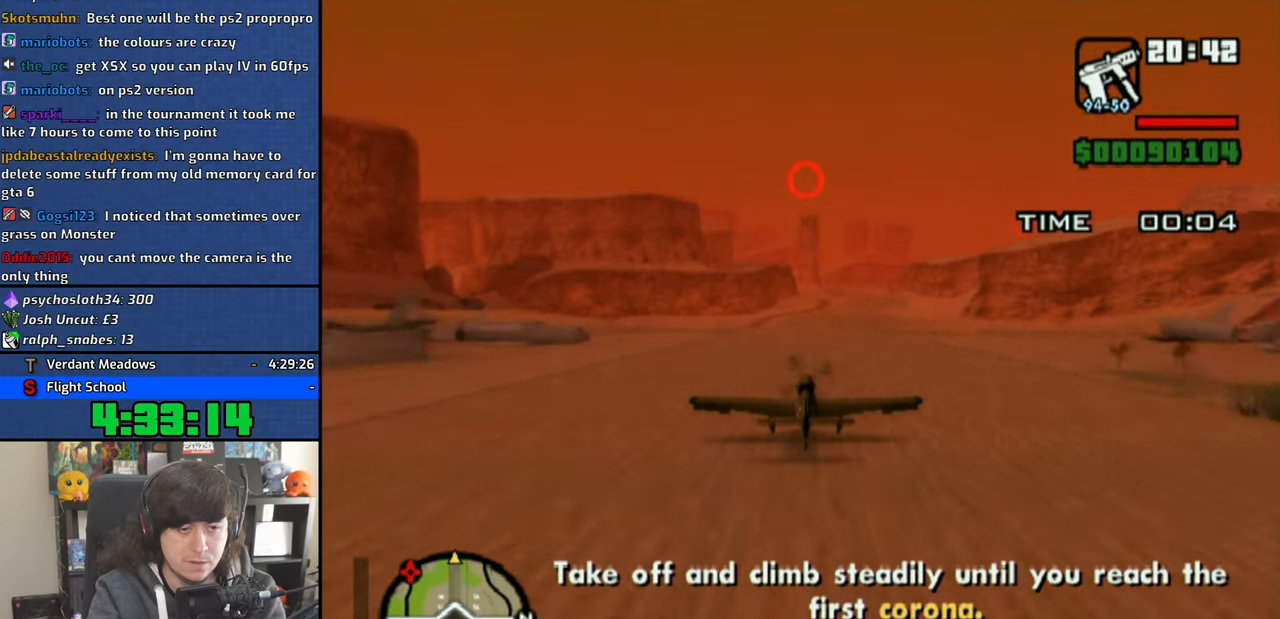
{"buttons": ["CROSS"], "left_stick": "center", "right_stick": "center", "events": [[333, "left_stick", "center"]]}
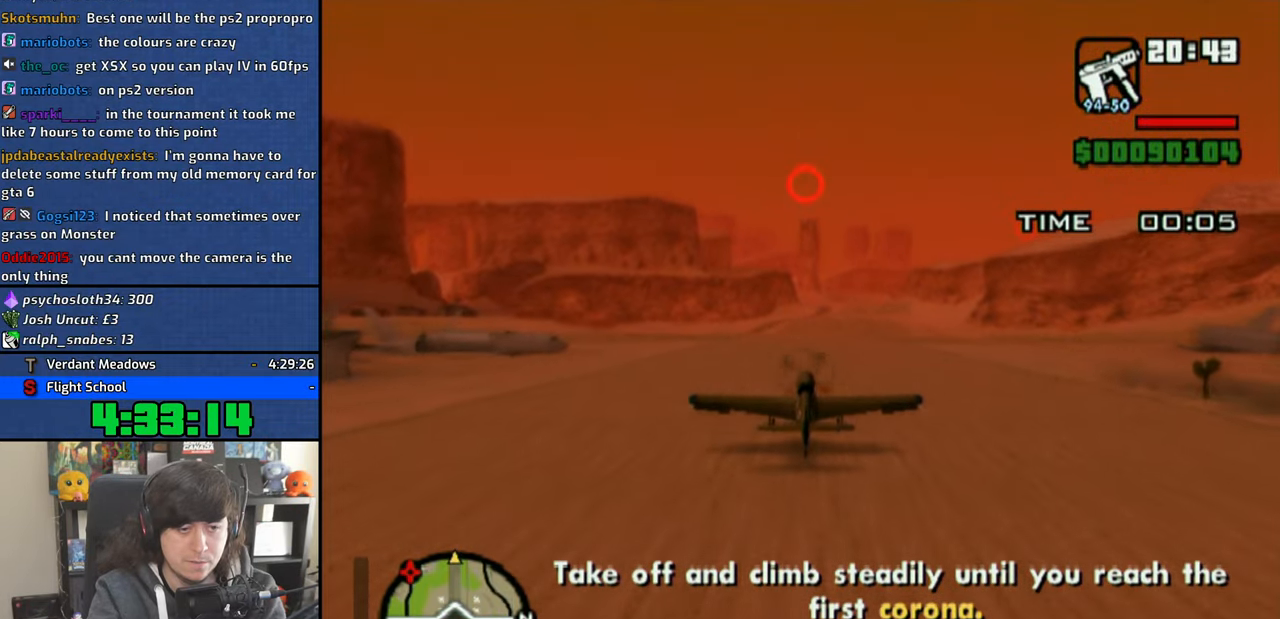
{"buttons": ["CROSS", "R3"], "left_stick": "center", "right_stick": "center", "events": [[383, "R3", "down"]]}
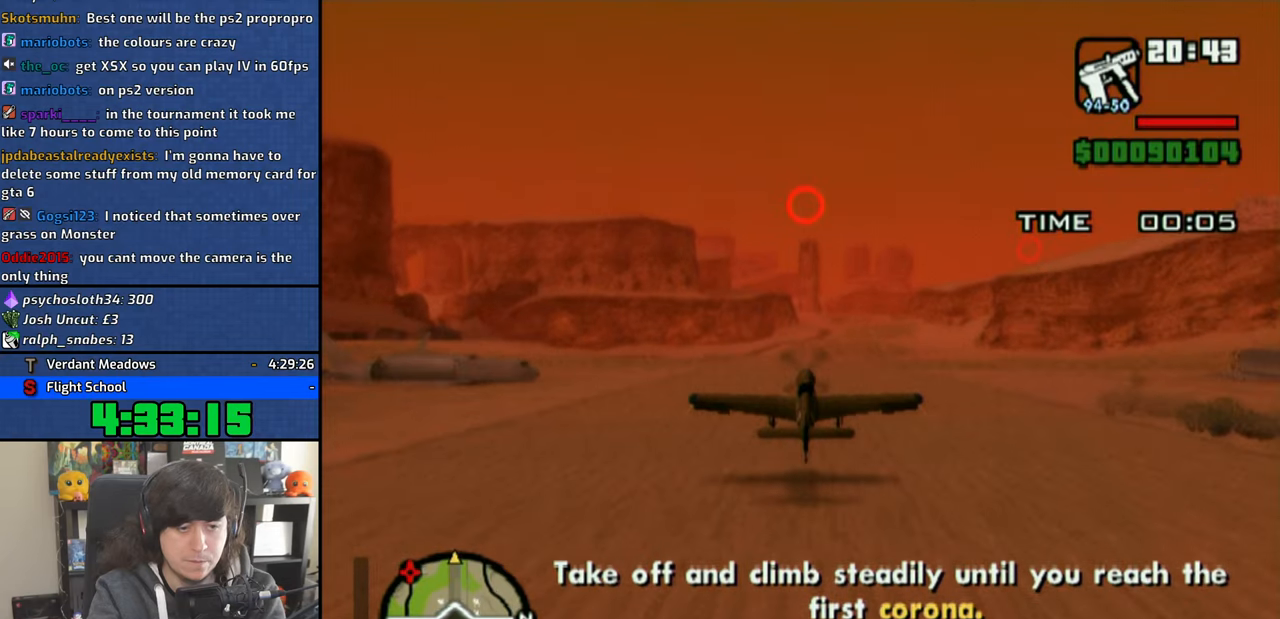
{"buttons": ["CROSS"], "left_stick": "center", "right_stick": "center", "events": [[33, "R3", "up"]]}
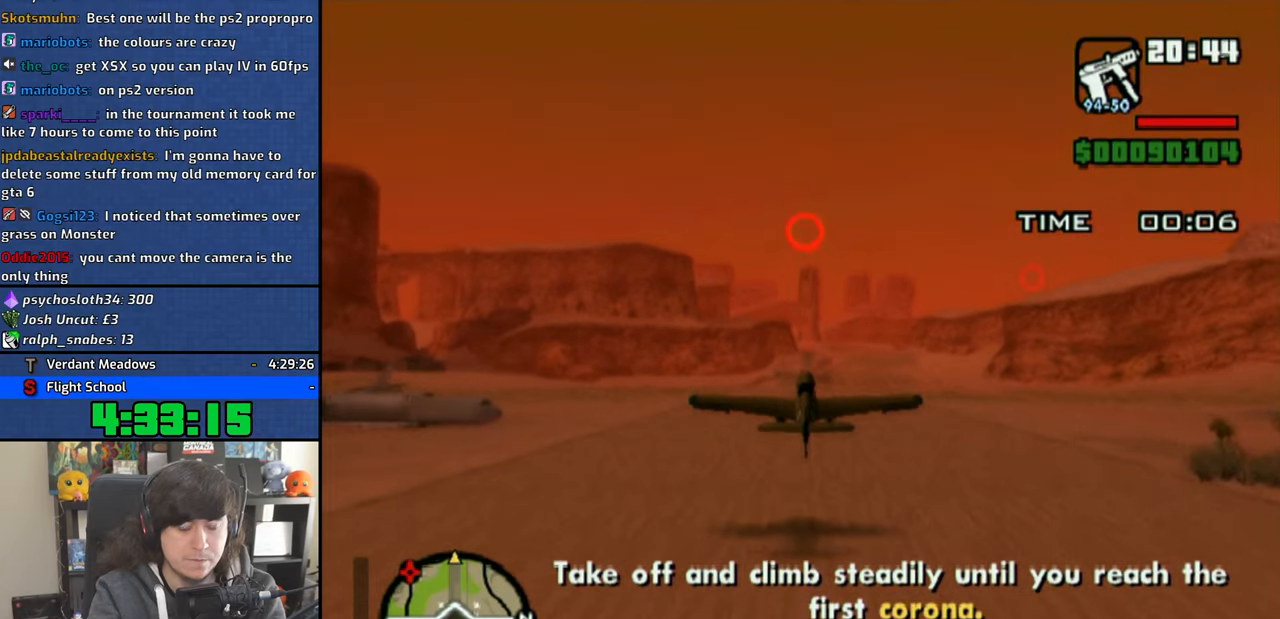
{"buttons": ["CROSS"], "left_stick": "center", "right_stick": "center", "events": [[200, "left_stick", "down"], [283, "left_stick", "center"]]}
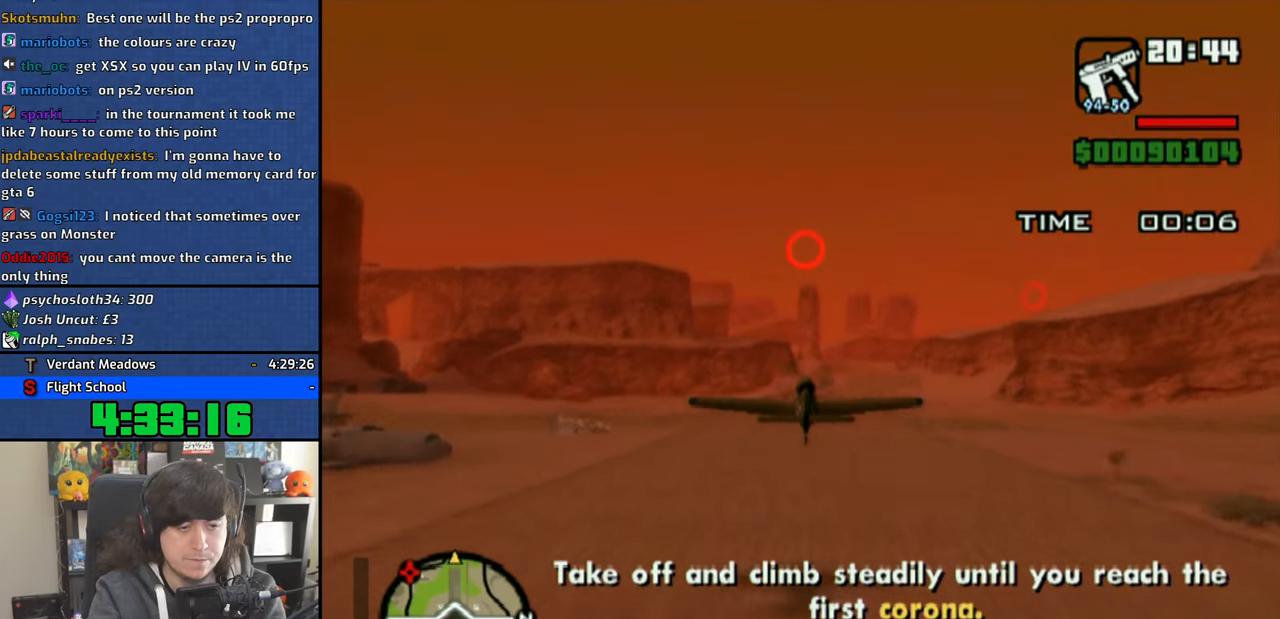
{"buttons": ["CROSS"], "left_stick": "down", "right_stick": "center", "events": [[33, "left_stick", "down"], [116, "left_stick", "center"], [416, "left_stick", "down"]]}
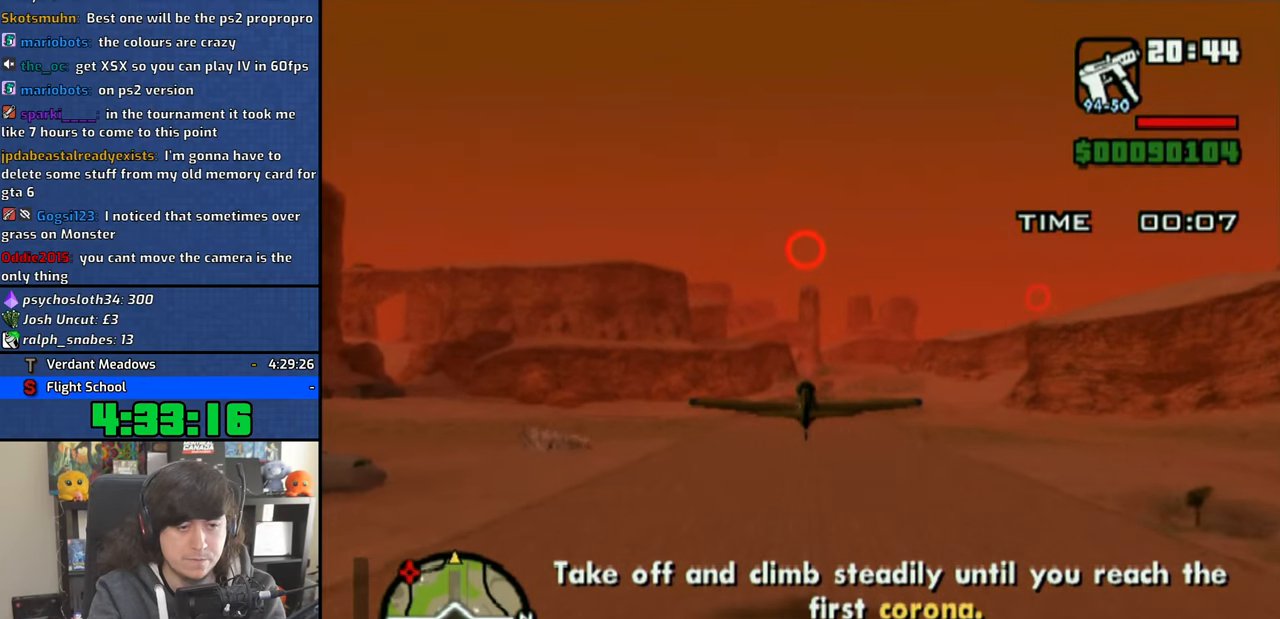
{"buttons": ["CROSS"], "left_stick": "center", "right_stick": "center", "events": [[16, "left_stick", "center"], [333, "left_stick", "down"], [450, "left_stick", "center"]]}
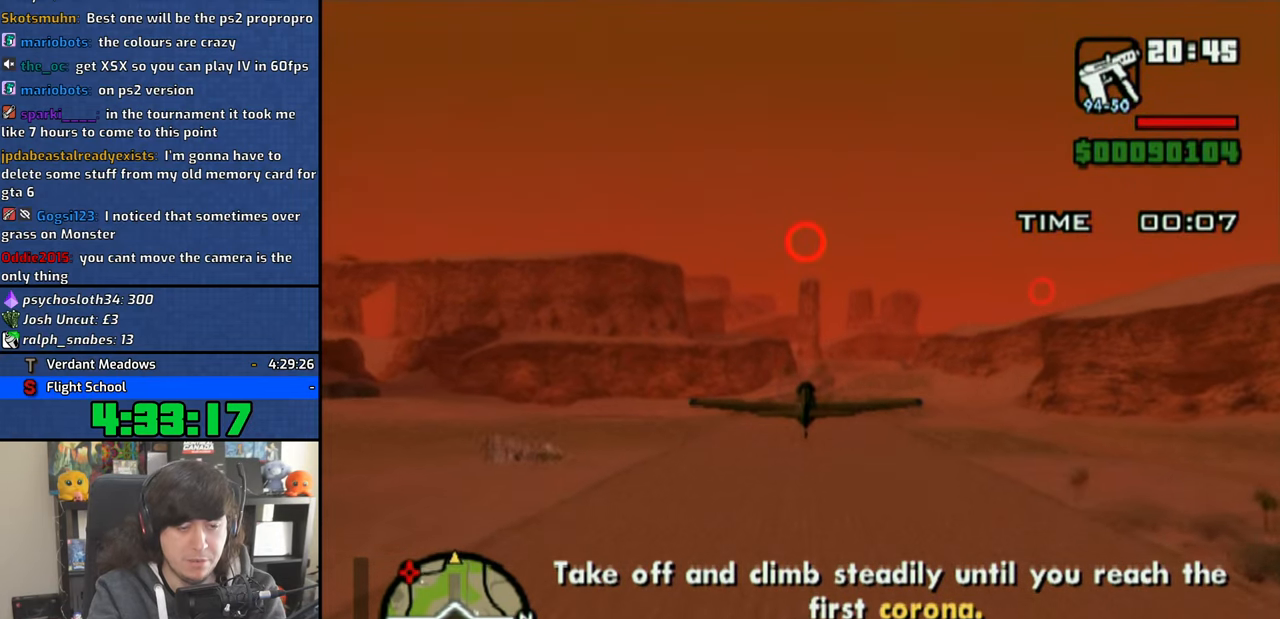
{"buttons": ["CROSS"], "left_stick": "center", "right_stick": "center", "events": []}
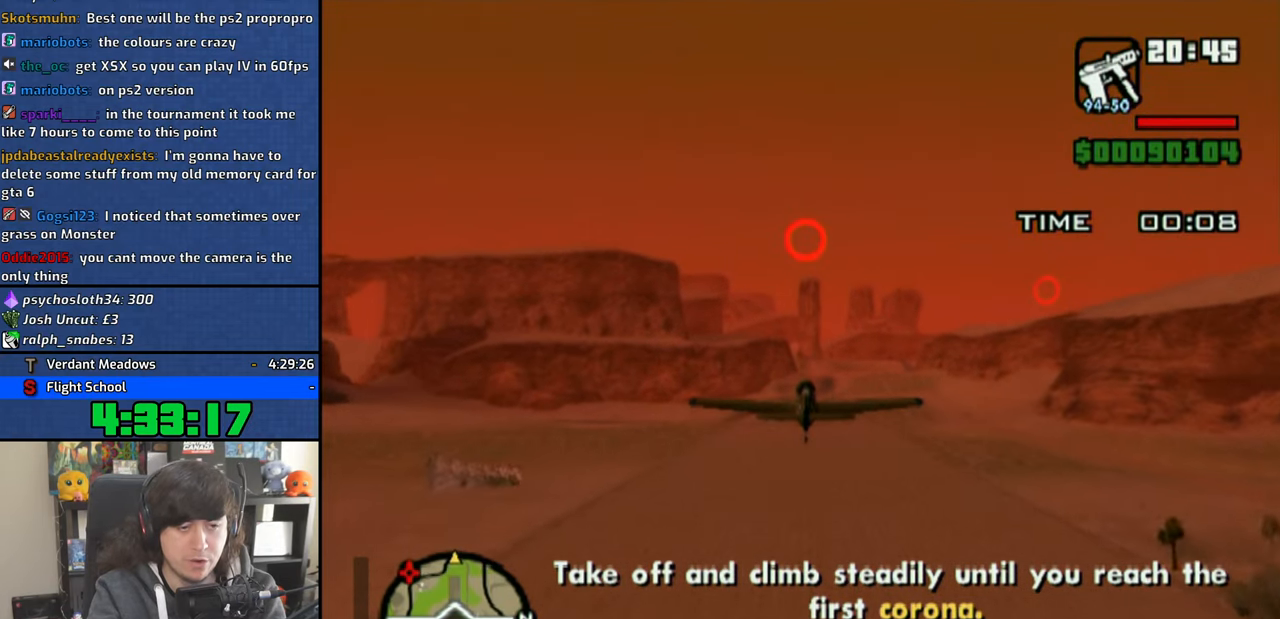
{"buttons": ["CROSS"], "left_stick": "center", "right_stick": "center", "events": [[133, "left_stick", "down"], [200, "left_stick", "center"]]}
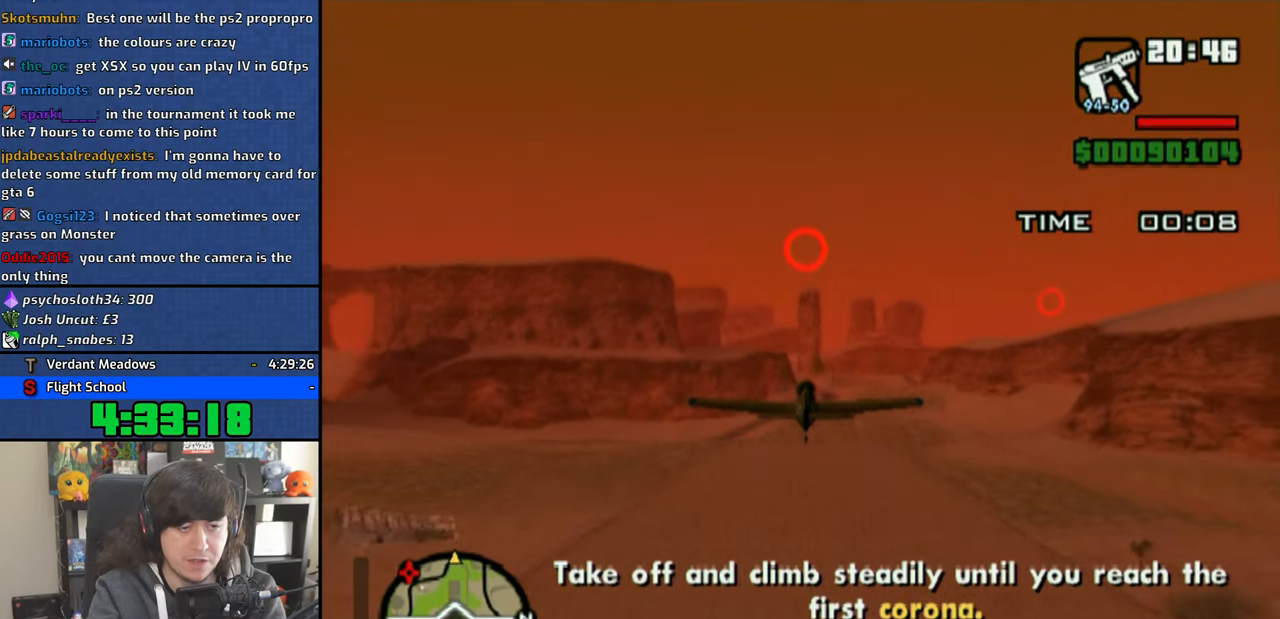
{"buttons": ["CROSS"], "left_stick": "center", "right_stick": "center", "events": []}
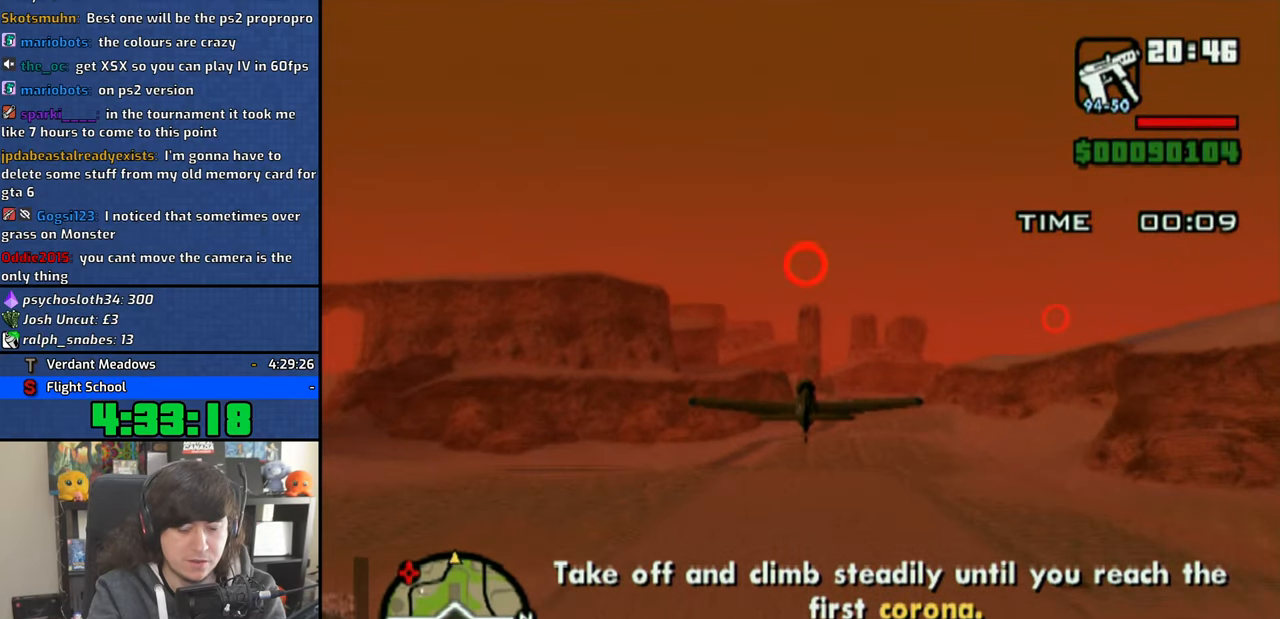
{"buttons": ["CROSS"], "left_stick": "center", "right_stick": "center", "events": []}
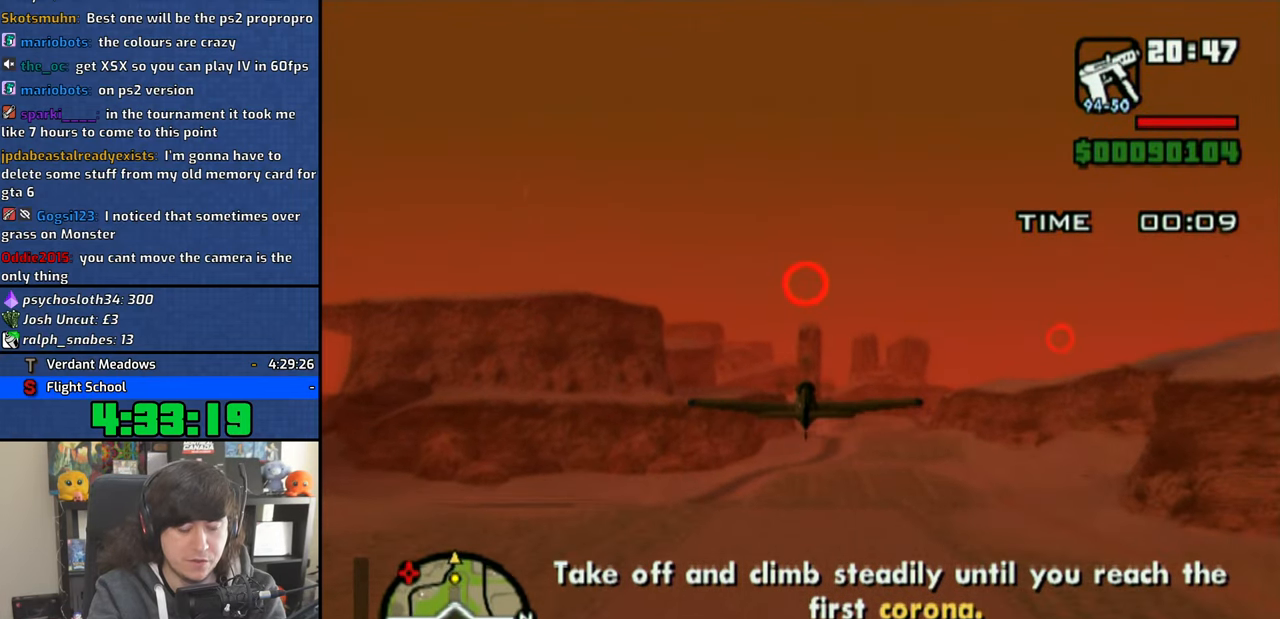
{"buttons": ["CROSS"], "left_stick": "center", "right_stick": "center", "events": []}
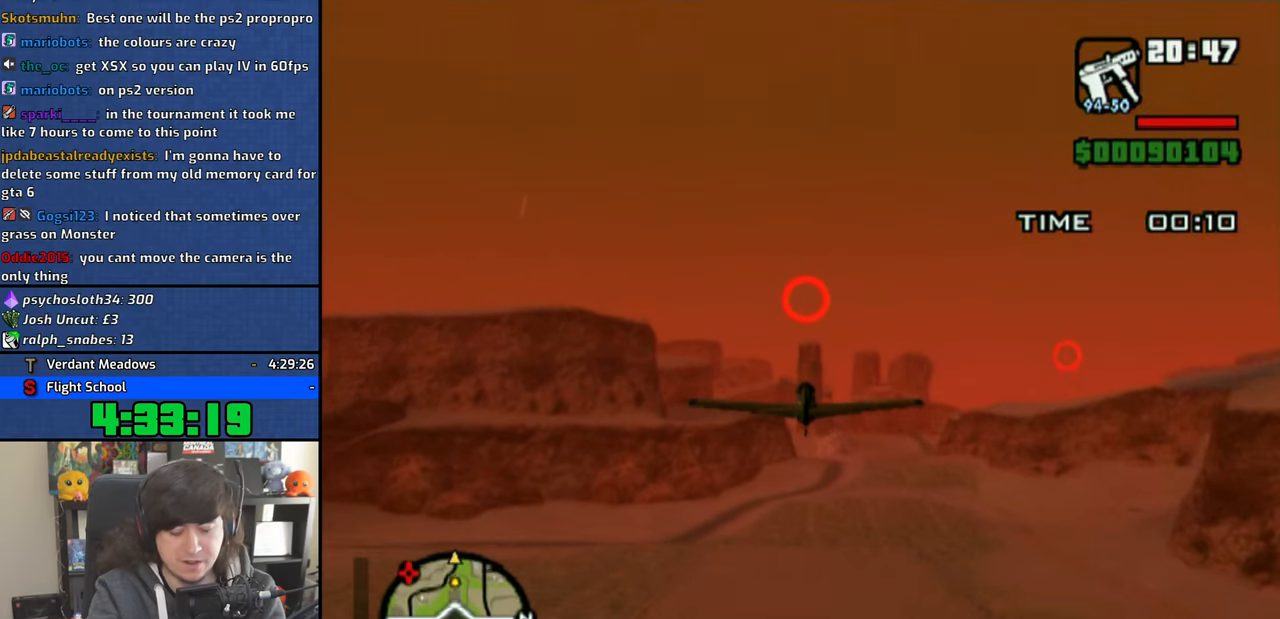
{"buttons": ["CROSS"], "left_stick": "center", "right_stick": "center", "events": []}
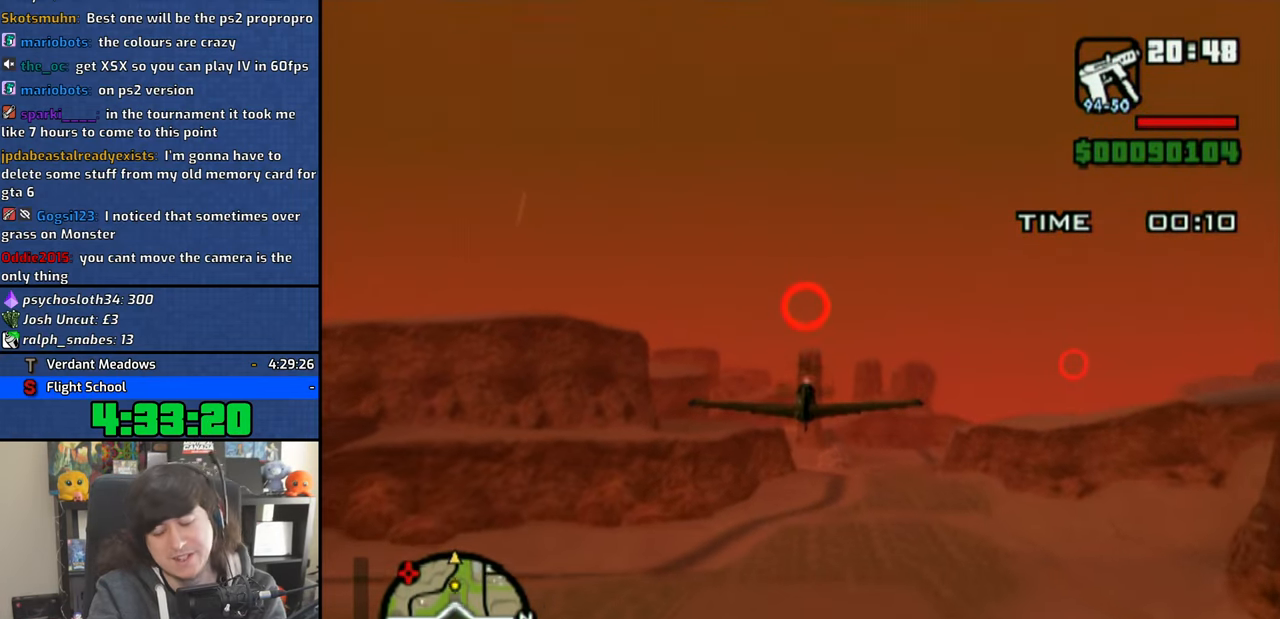
{"buttons": ["CROSS"], "left_stick": "center", "right_stick": "center", "events": []}
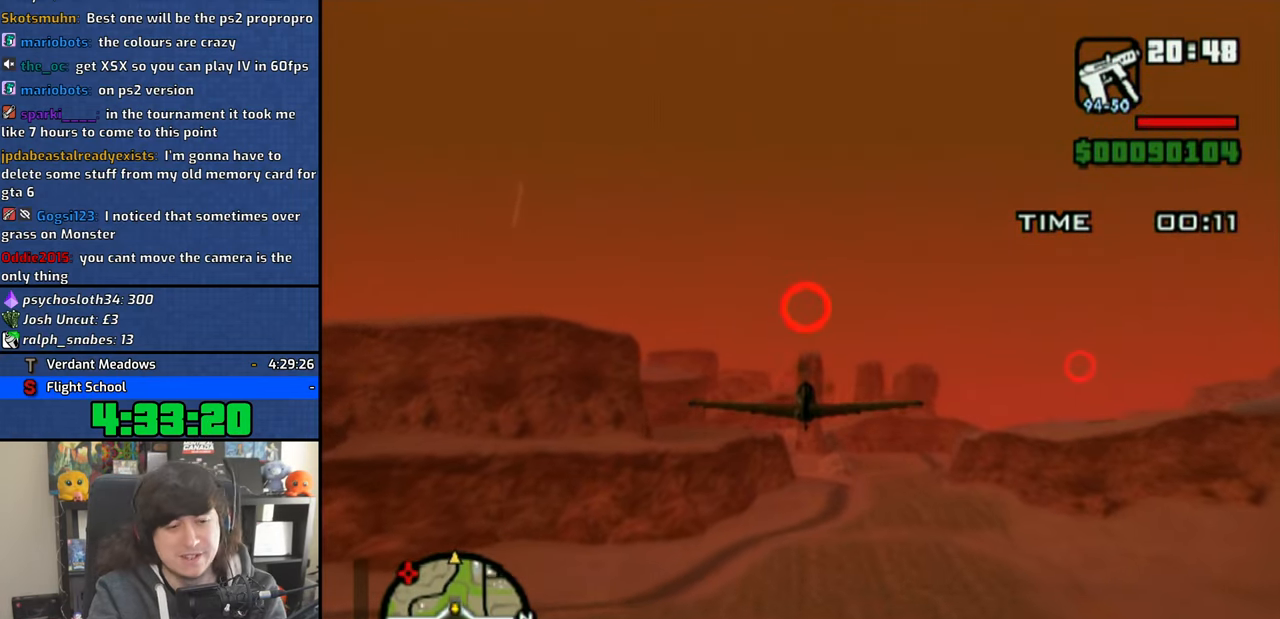
{"buttons": ["CROSS"], "left_stick": "center", "right_stick": "center", "events": []}
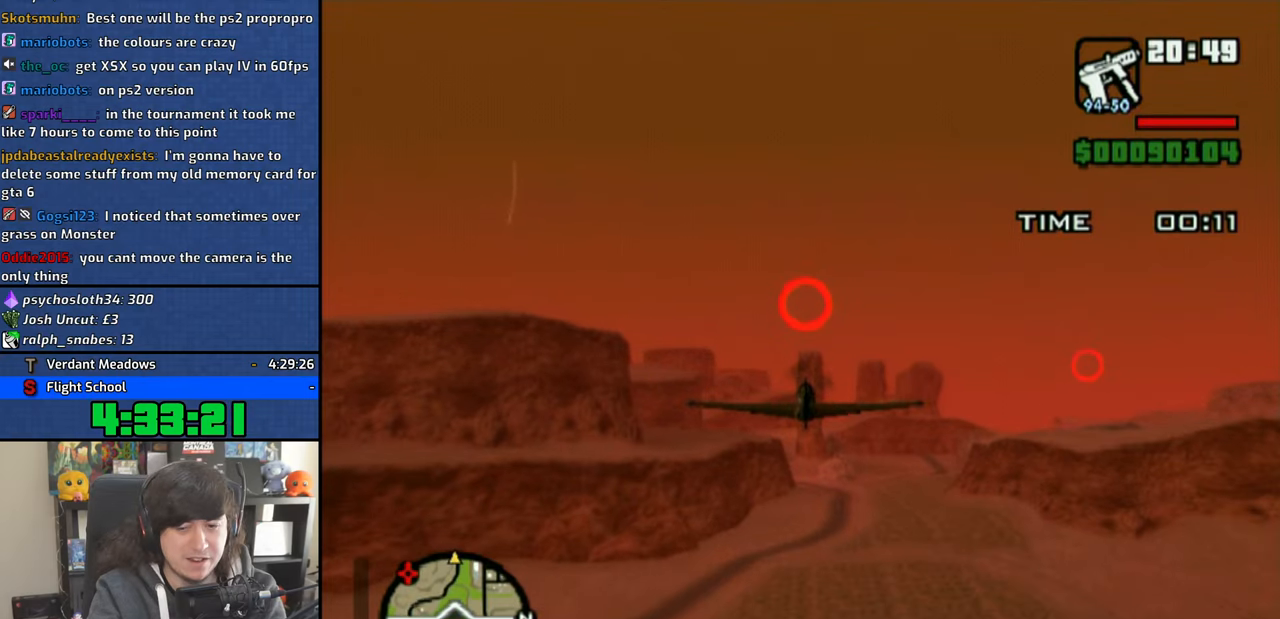
{"buttons": ["CROSS"], "left_stick": "center", "right_stick": "center", "events": []}
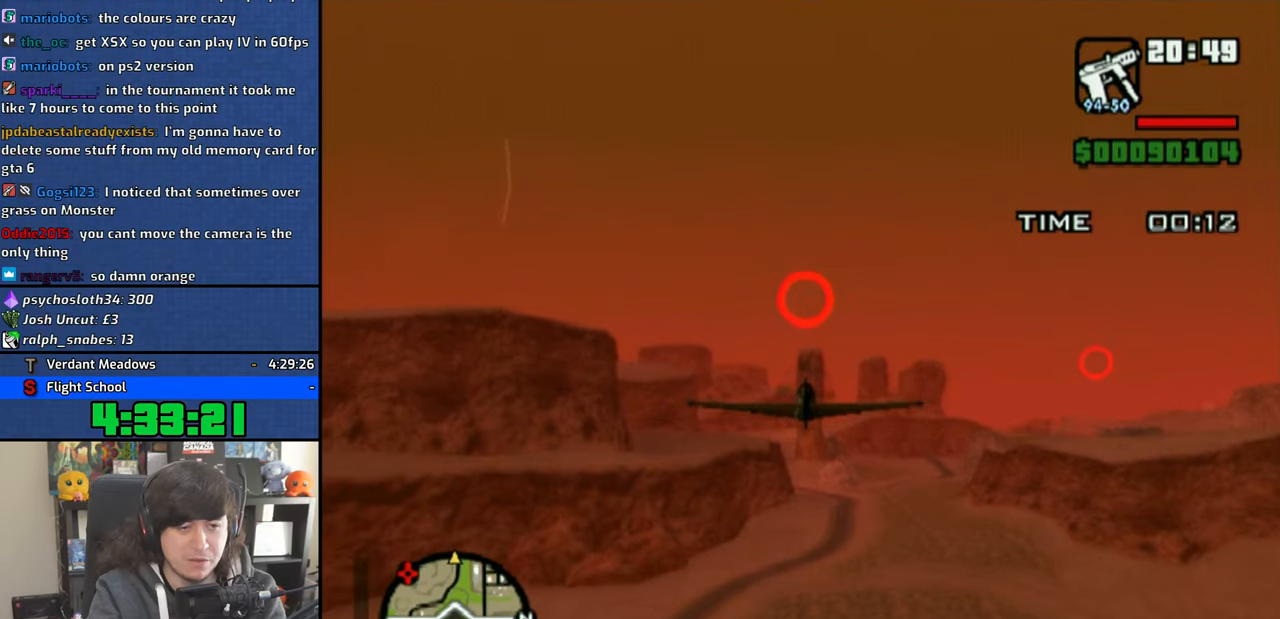
{"buttons": ["CROSS"], "left_stick": "center", "right_stick": "center", "events": [[150, "left_stick", "down"], [200, "left_stick", "center"]]}
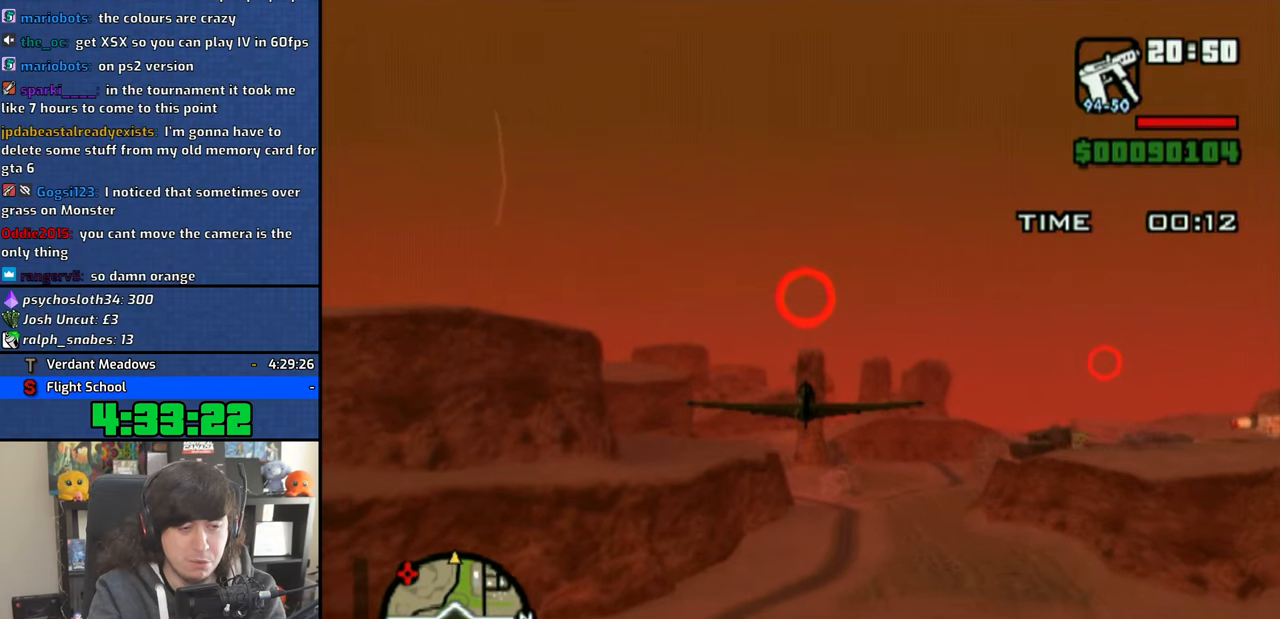
{"buttons": ["CROSS"], "left_stick": "center", "right_stick": "center", "events": []}
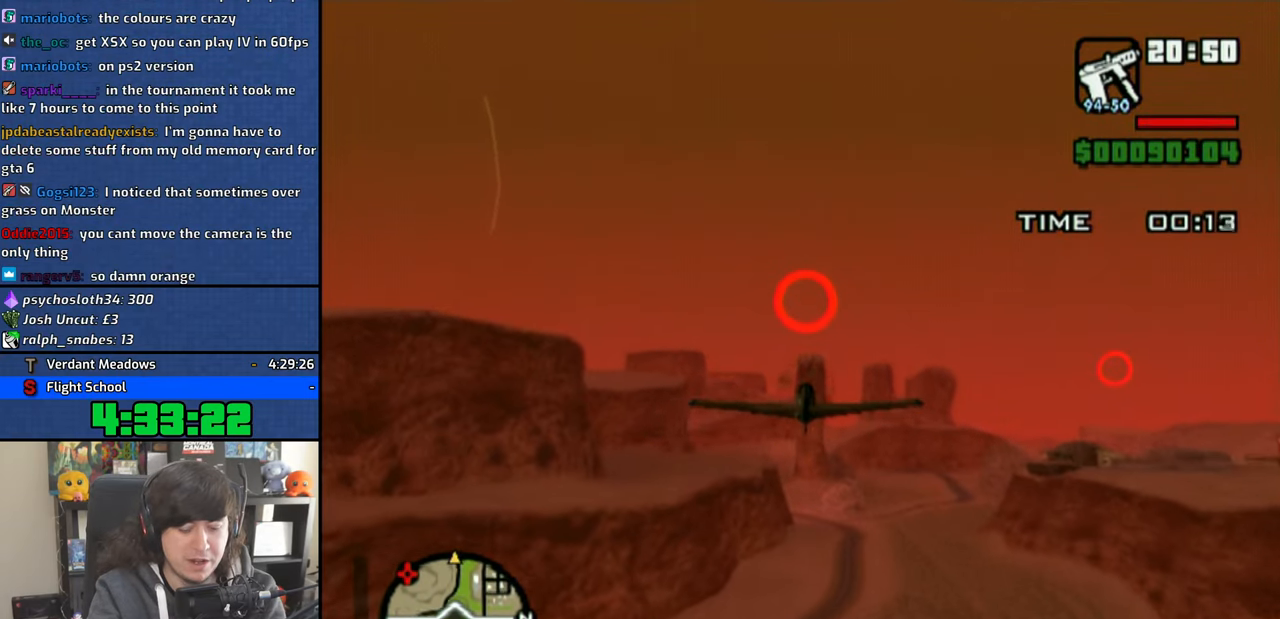
{"buttons": ["CROSS"], "left_stick": "center", "right_stick": "center", "events": []}
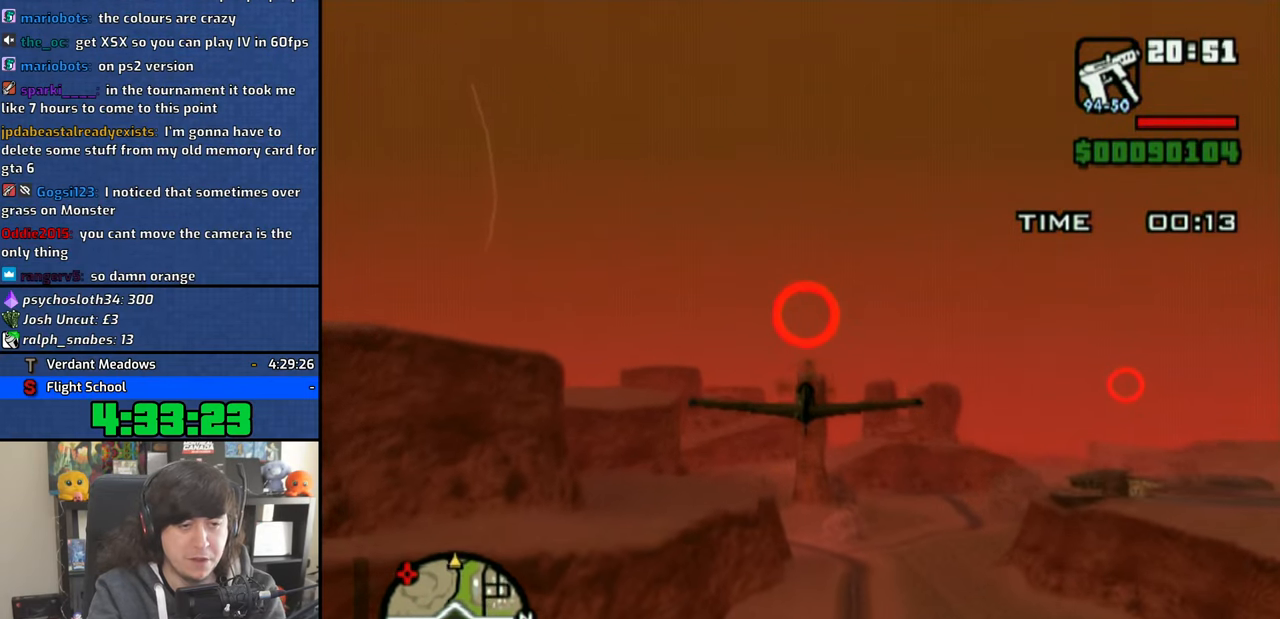
{"buttons": ["CROSS"], "left_stick": "center", "right_stick": "center", "events": []}
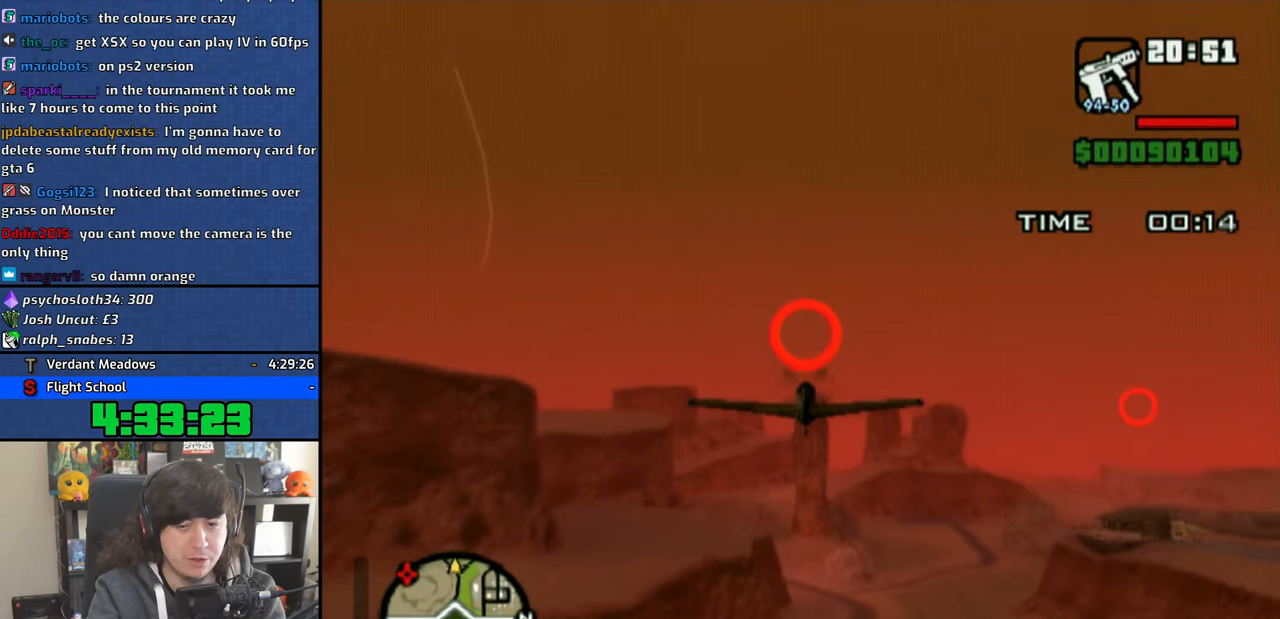
{"buttons": ["CROSS"], "left_stick": "center", "right_stick": "center", "events": []}
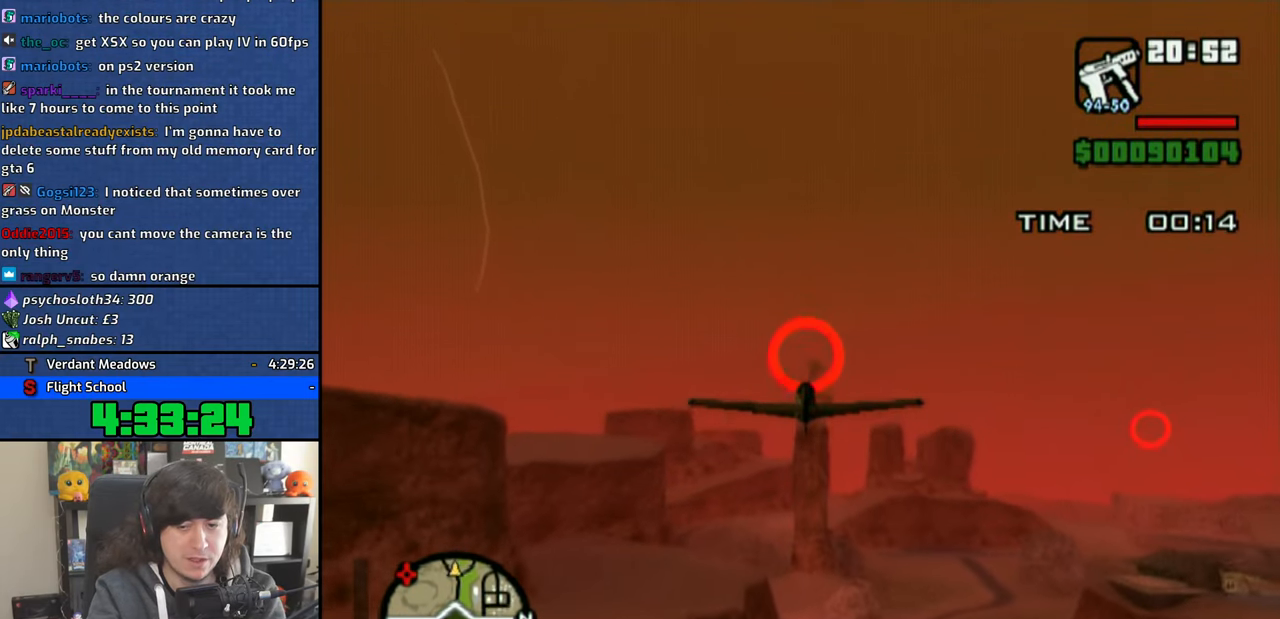
{"buttons": ["CROSS"], "left_stick": "up", "right_stick": "center", "events": [[500, "left_stick", "up"]]}
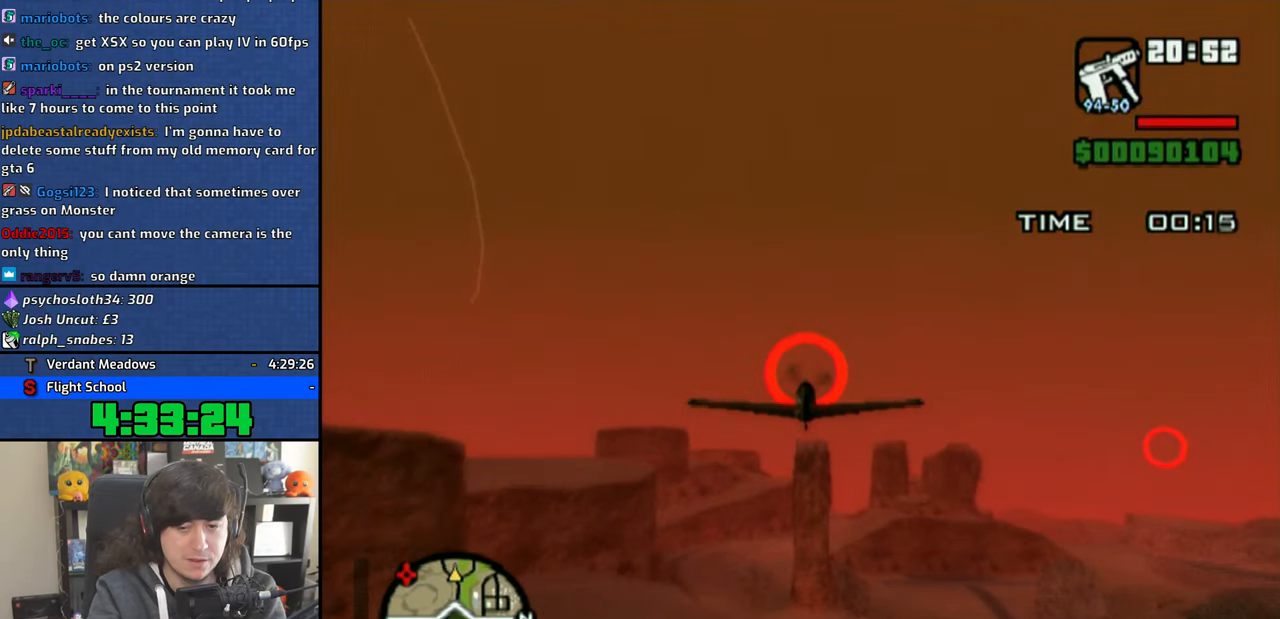
{"buttons": ["CROSS"], "left_stick": "center", "right_stick": "center", "events": [[66, "left_stick", "center"]]}
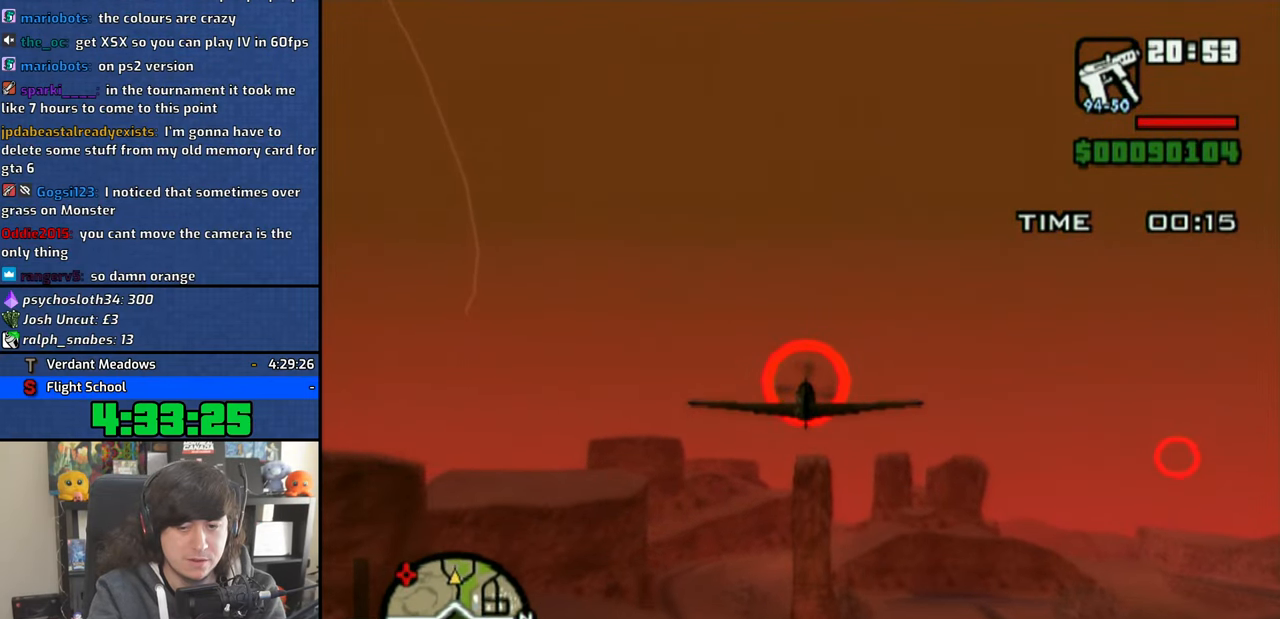
{"buttons": ["CROSS"], "left_stick": "center", "right_stick": "center", "events": []}
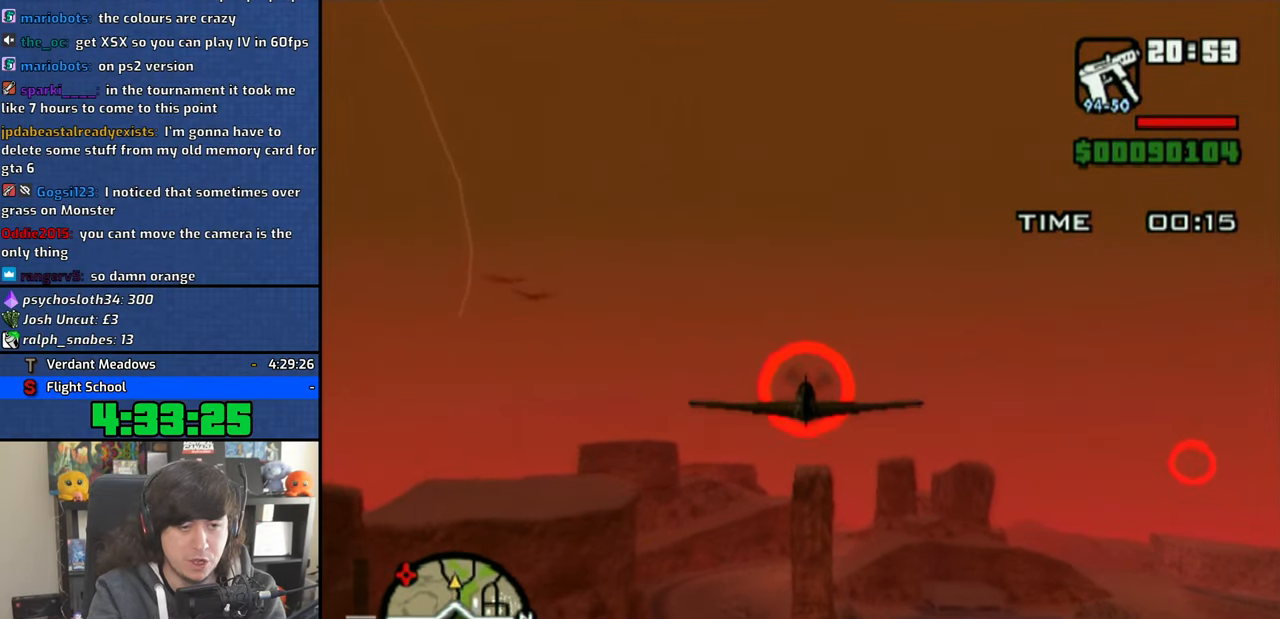
{"buttons": ["CROSS"], "left_stick": "center", "right_stick": "center", "events": []}